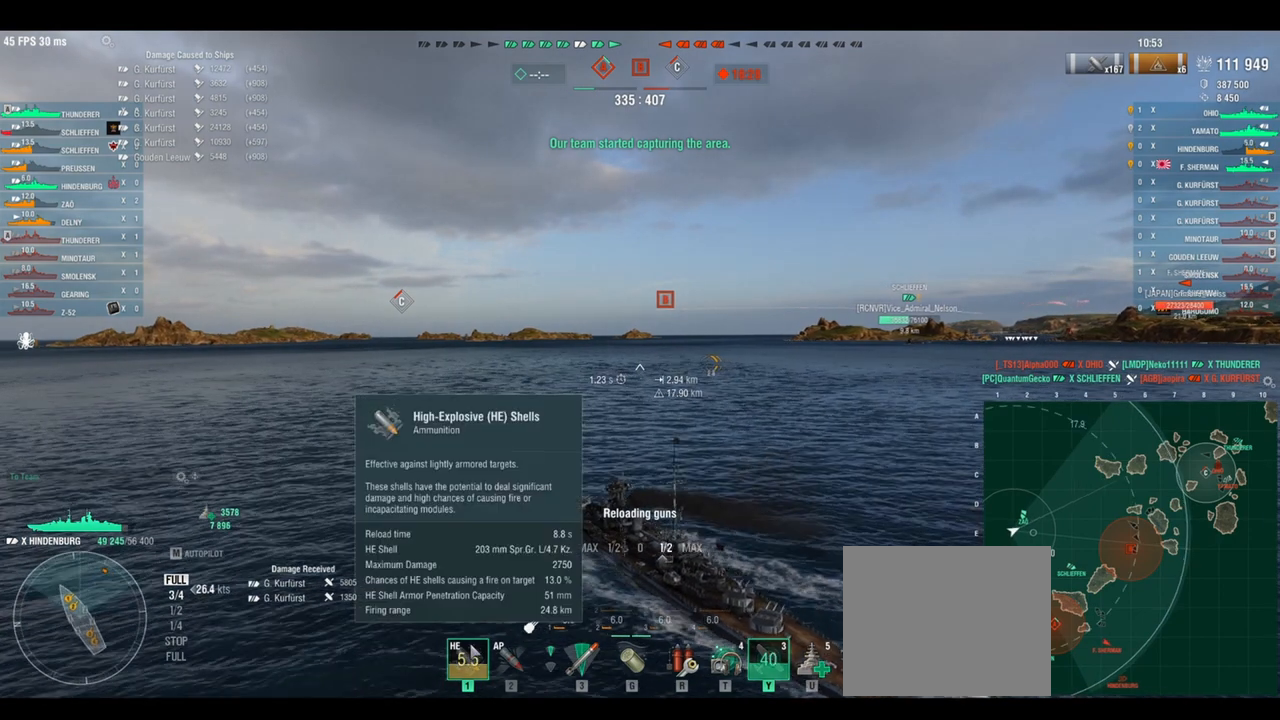
Gameplay with keyboard; each line is a JSON object with the keys held at the frame after it. "events" lists presses ("down") and releases ("up") of "a", "ctrl", "d", "e", "q", "s", "shift", "space" and "w" between this image and that frame as [ms after this image, input, new state], when the widget could be followed in between. No other keys are recorded. Mouse input is not recorded.
{"keys": ["ctrl", "w"], "events": []}
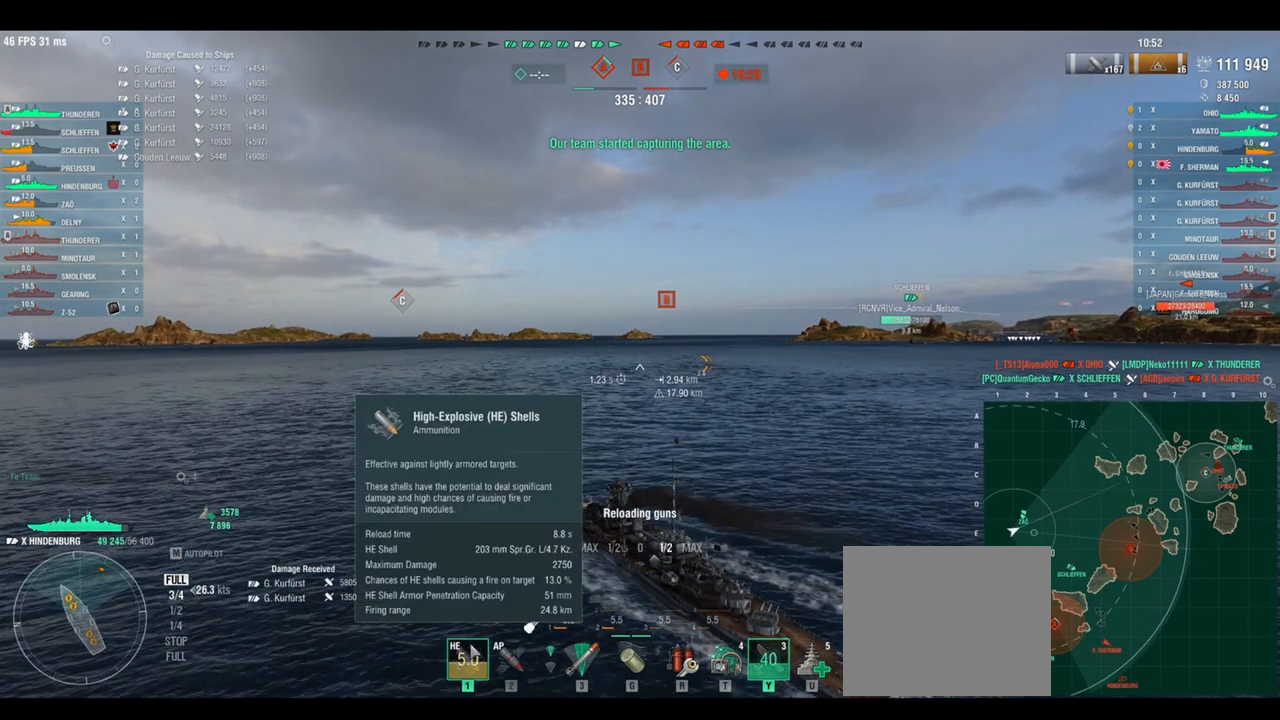
{"keys": ["ctrl", "w"], "events": []}
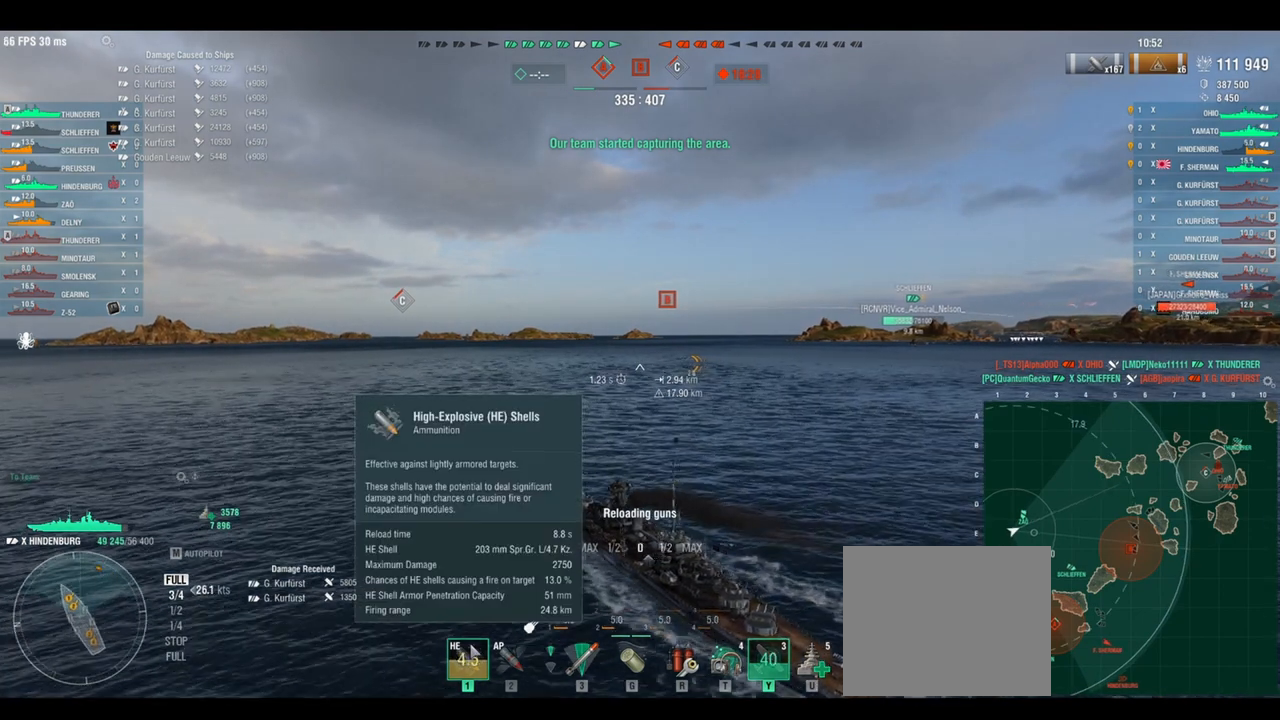
{"keys": ["ctrl", "w"], "events": []}
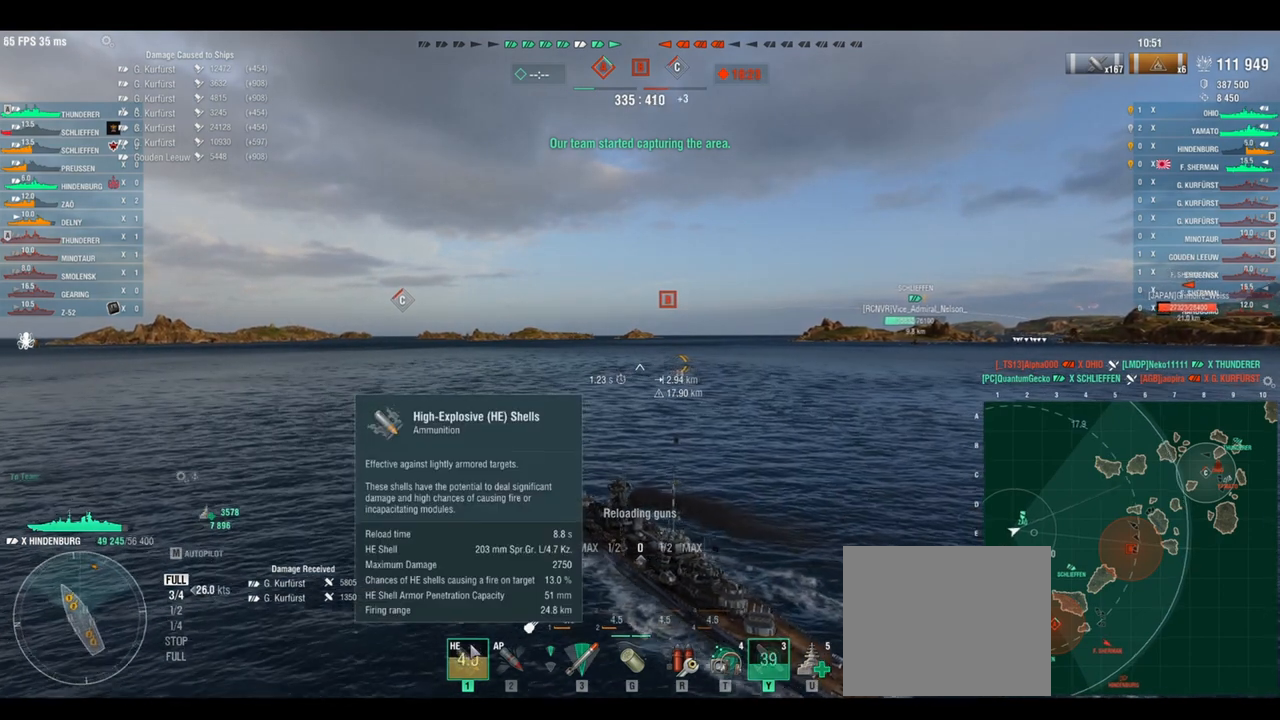
{"keys": ["ctrl", "w"], "events": []}
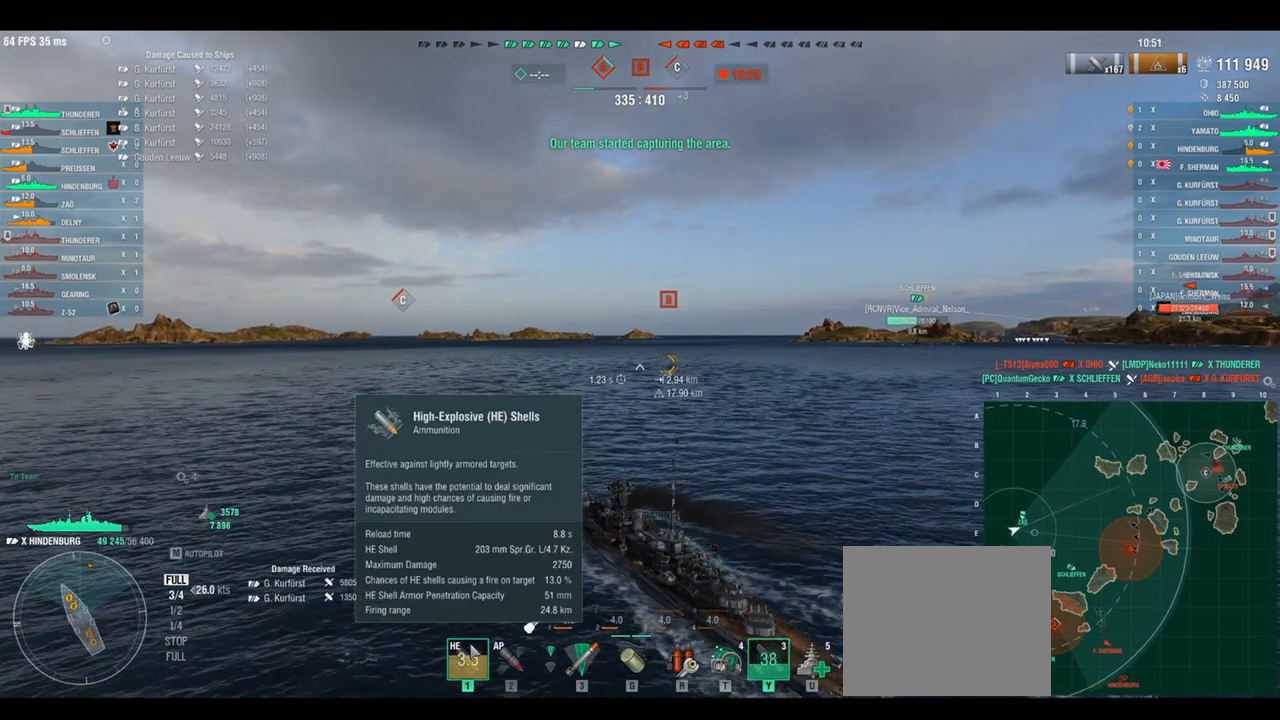
{"keys": ["ctrl", "w"], "events": []}
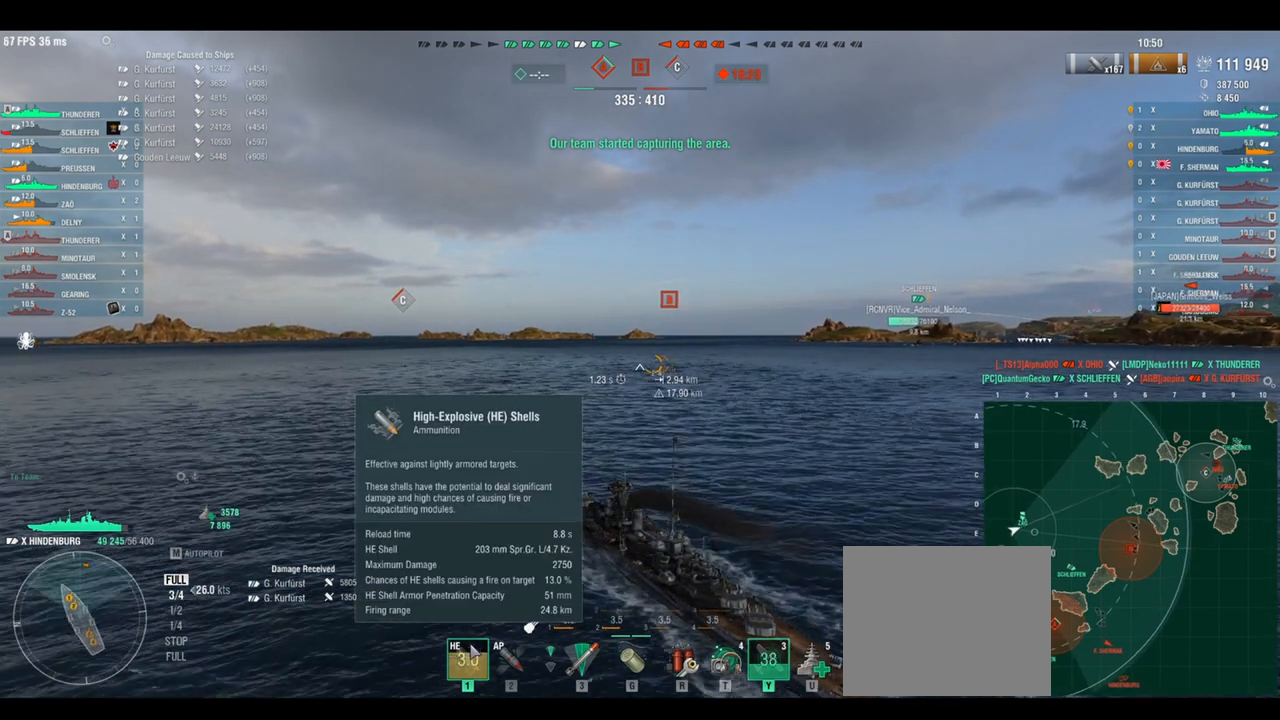
{"keys": ["ctrl", "w"], "events": []}
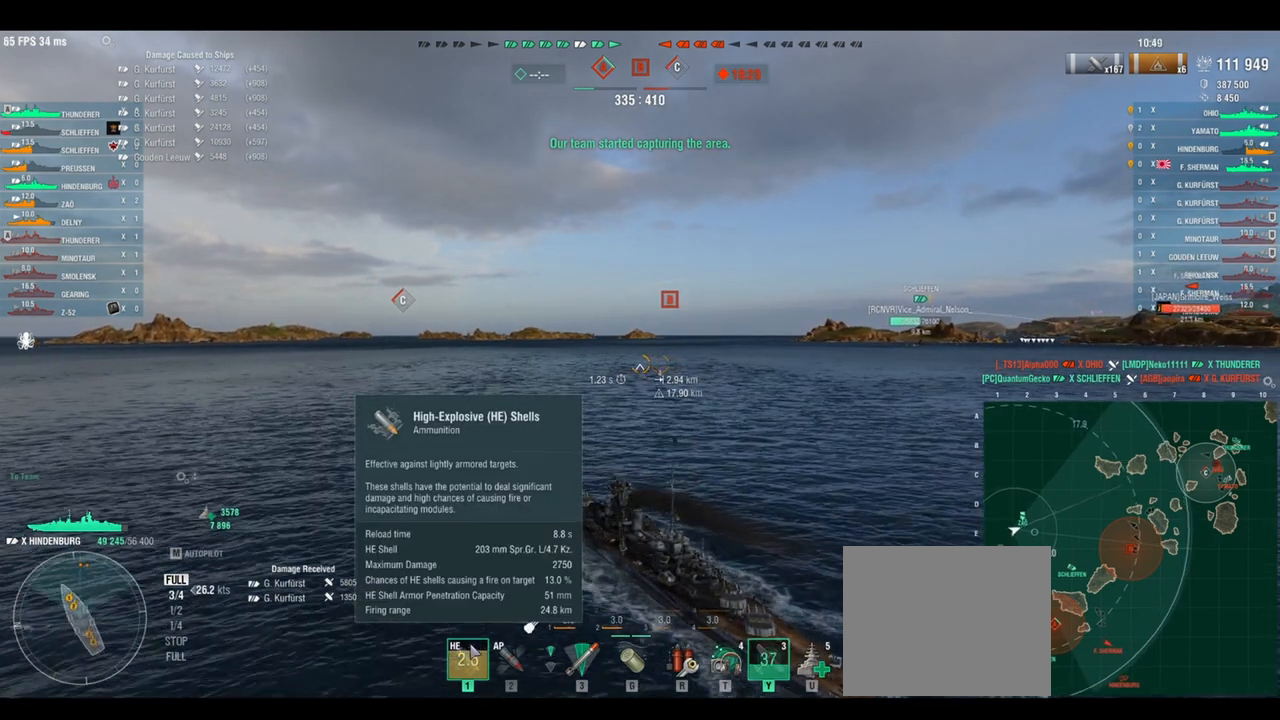
{"keys": ["ctrl", "w"], "events": []}
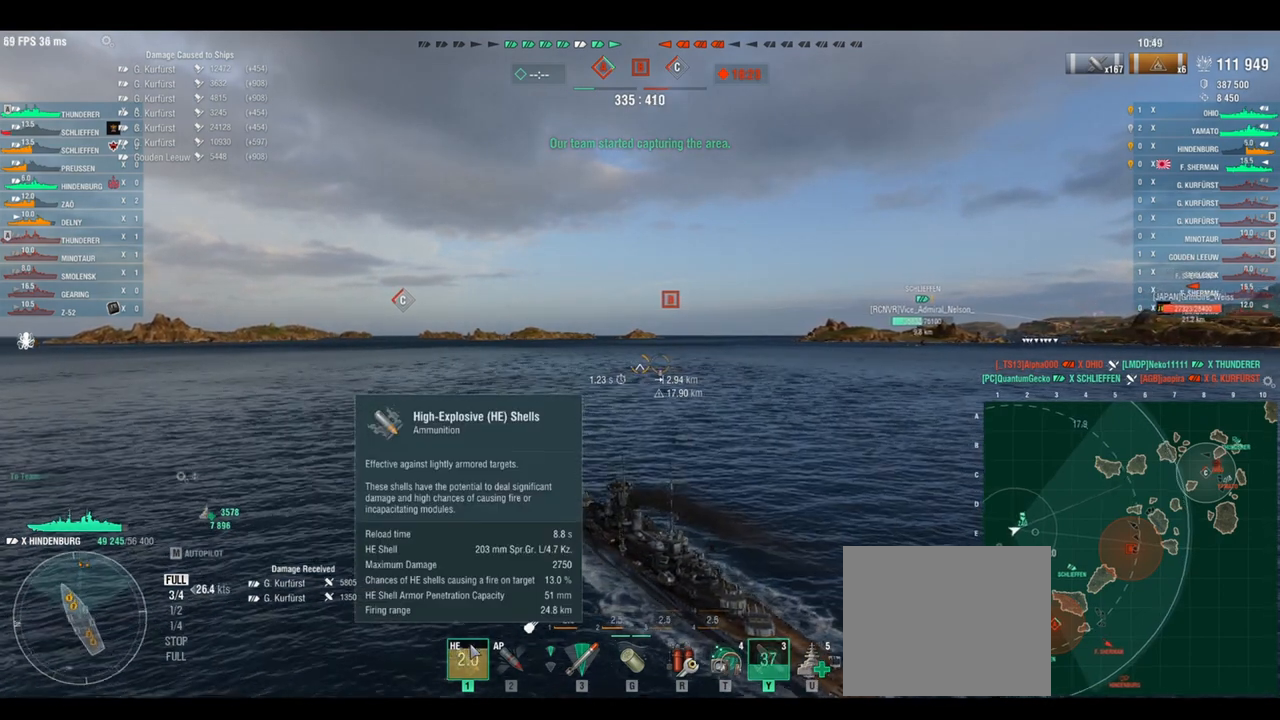
{"keys": ["w"], "events": [[125, "ctrl", "up"]]}
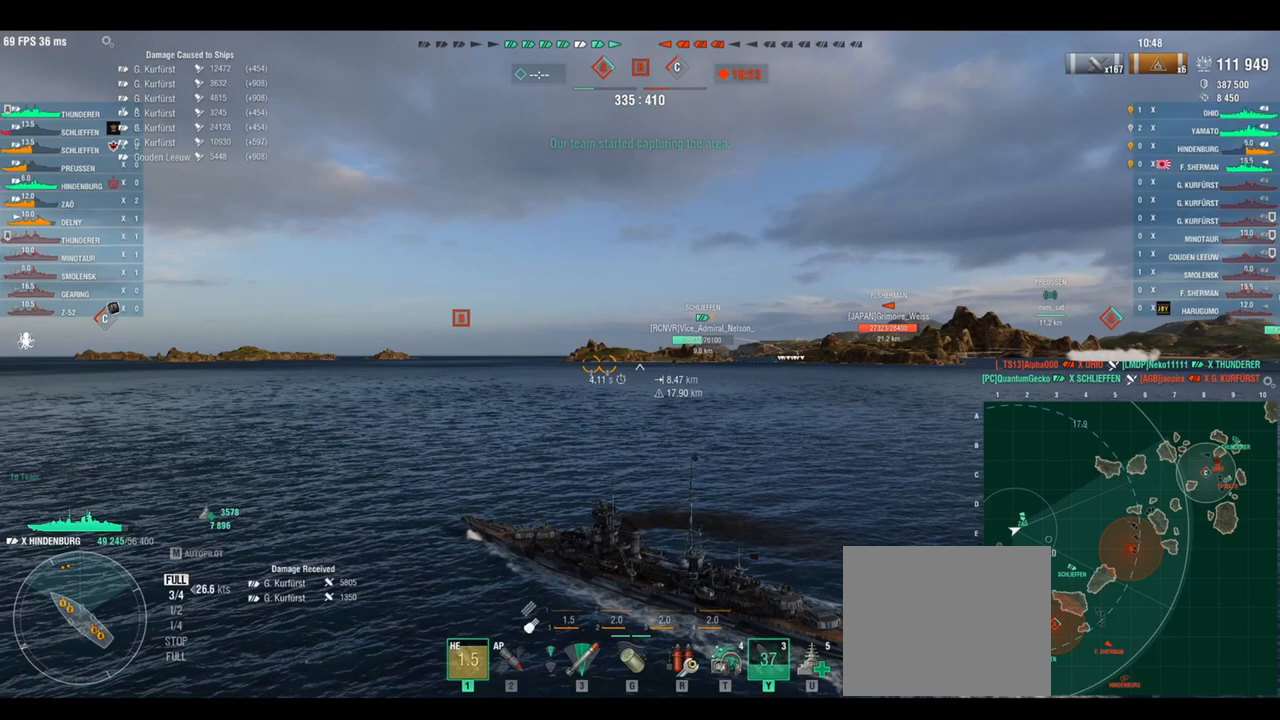
{"keys": ["w"], "events": []}
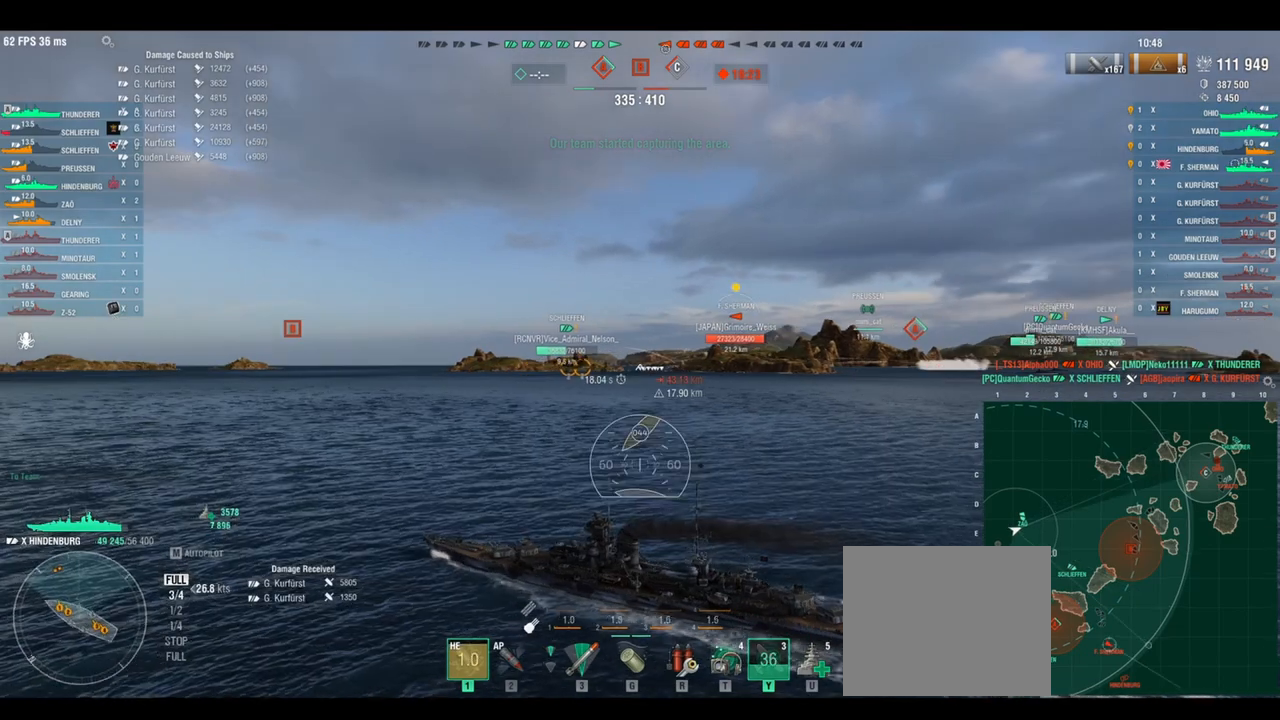
{"keys": ["w"], "events": []}
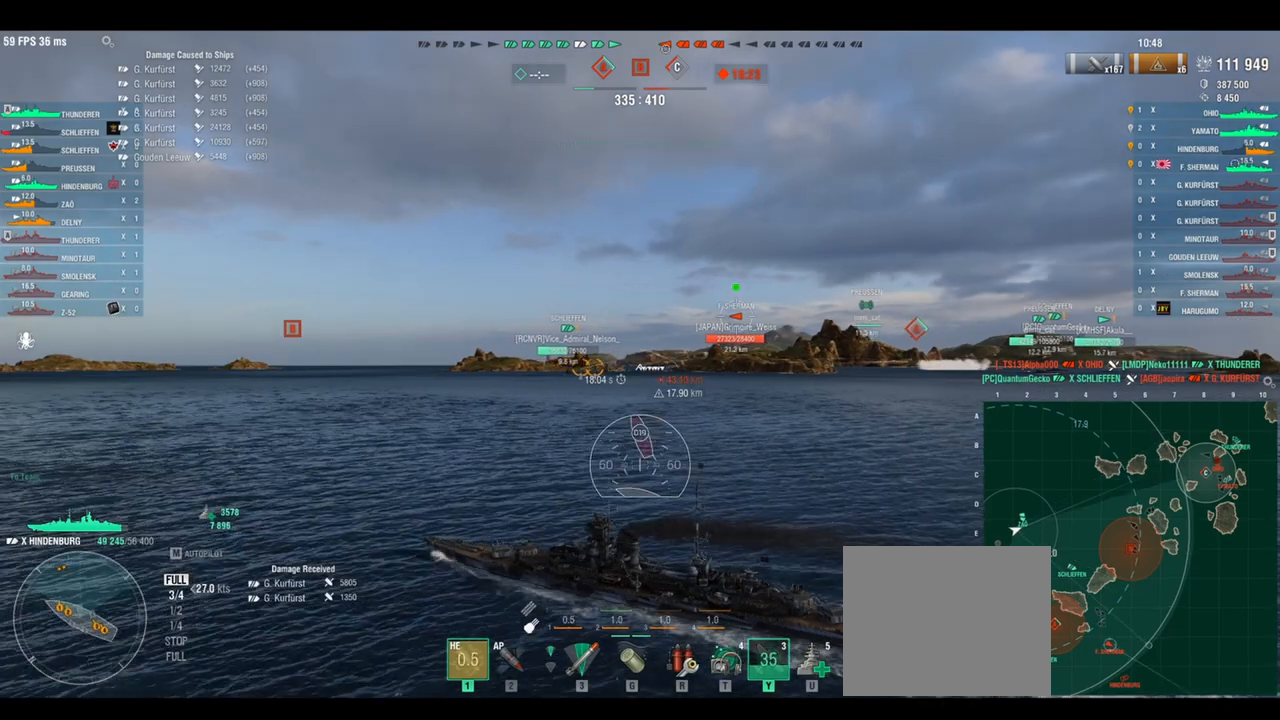
{"keys": ["w"], "events": []}
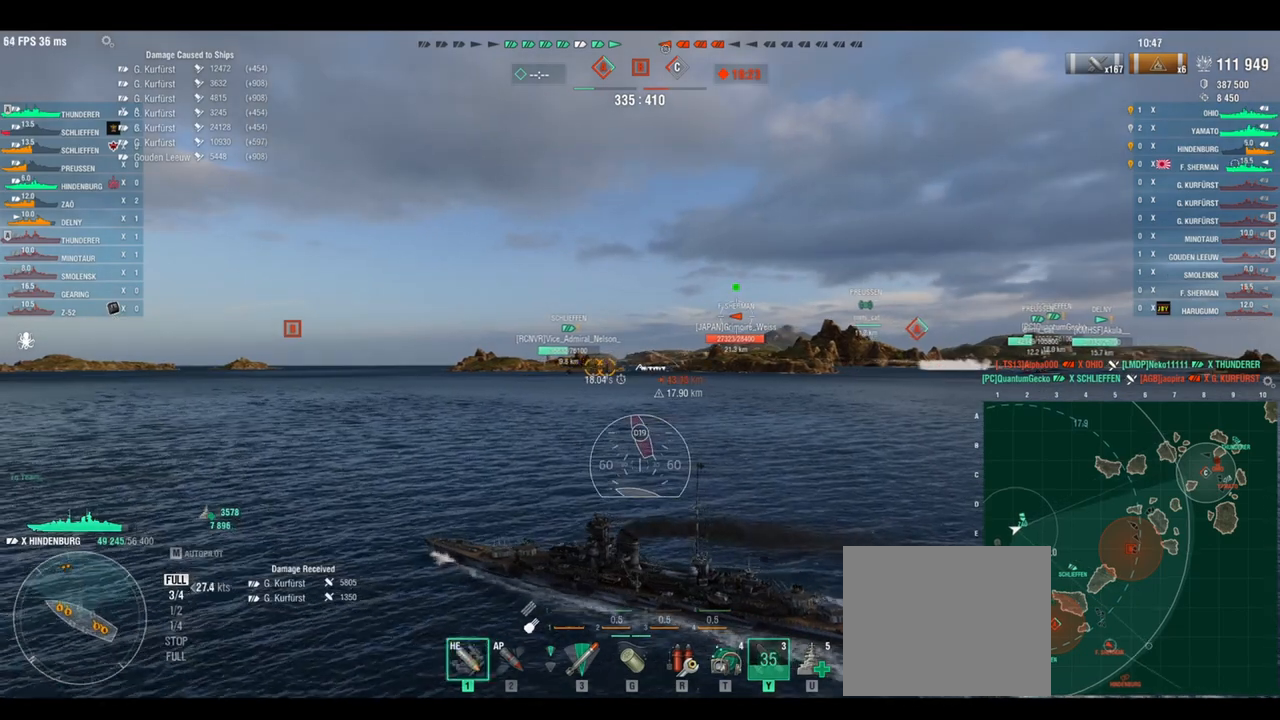
{"keys": ["w"], "events": []}
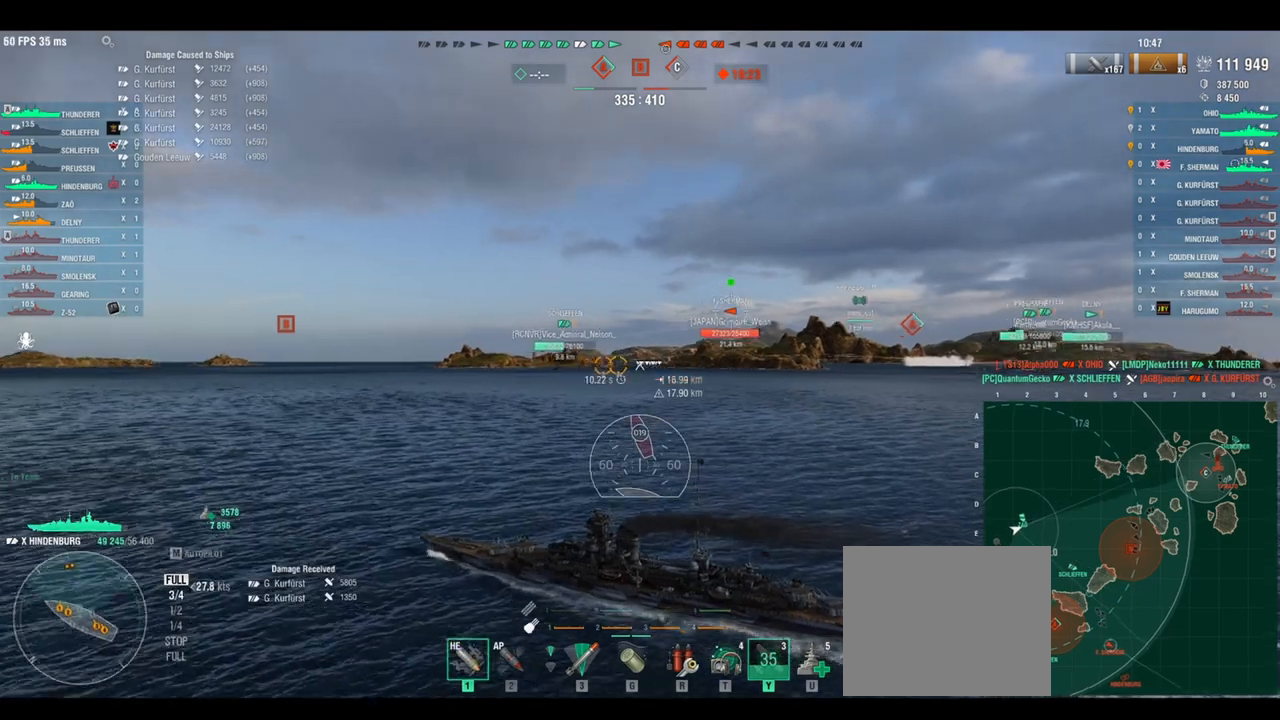
{"keys": ["w"], "events": []}
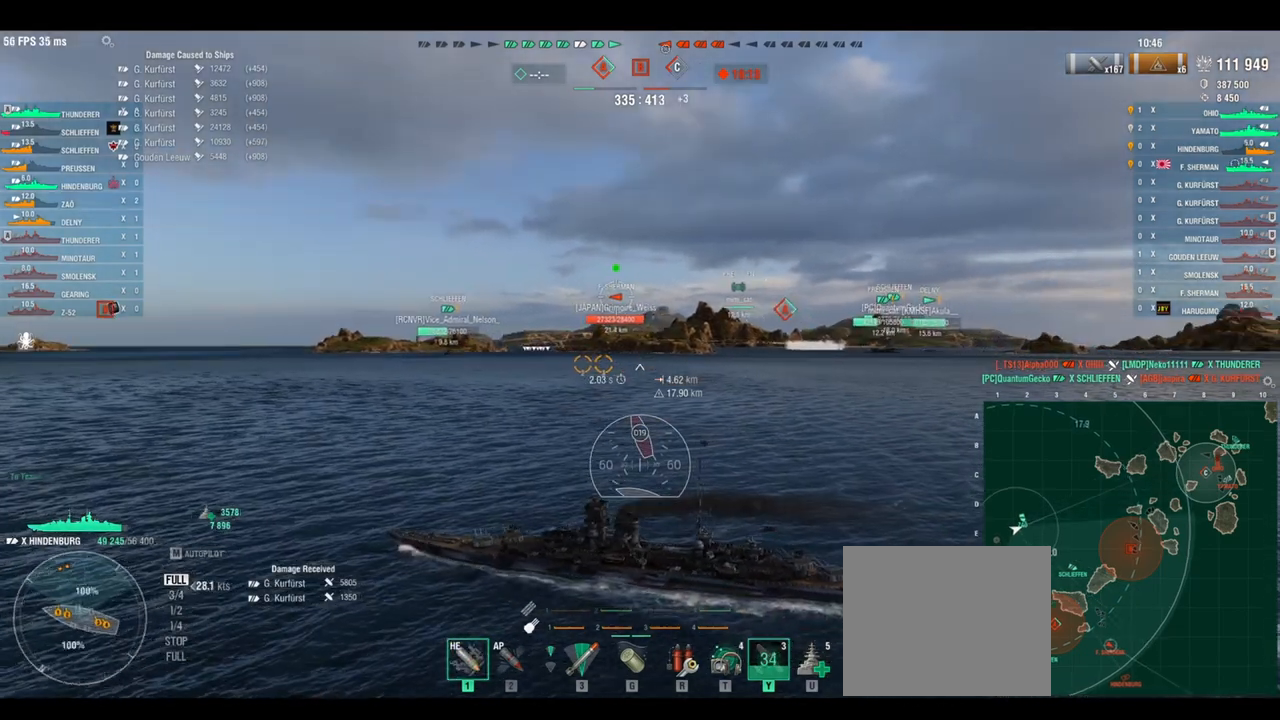
{"keys": ["w"], "events": []}
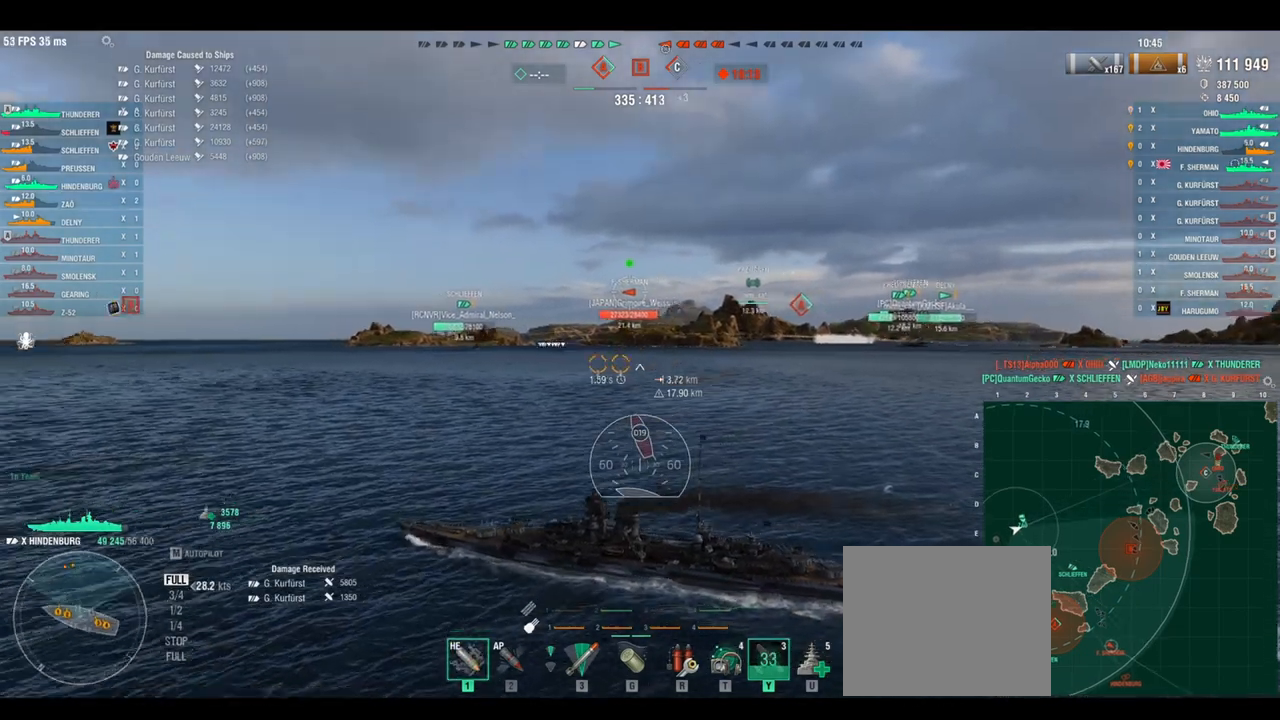
{"keys": ["a", "w"], "events": [[250, "a", "down"]]}
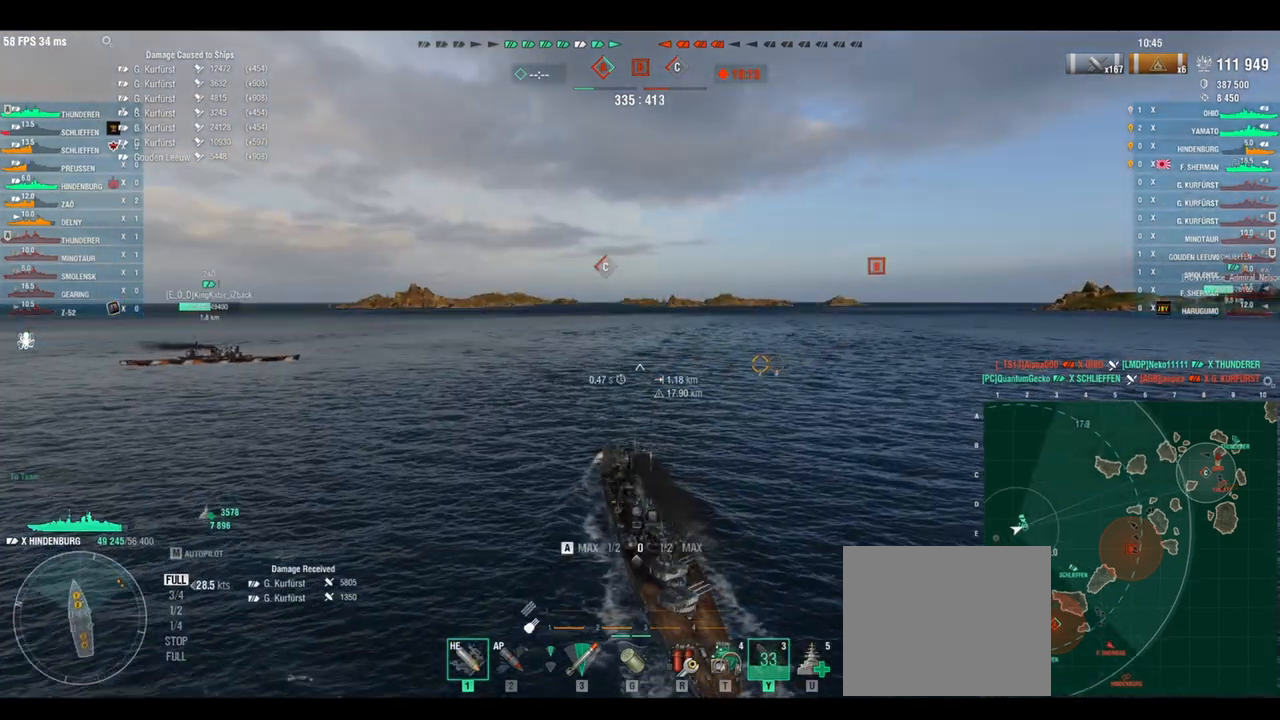
{"keys": ["w"], "events": [[417, "a", "up"]]}
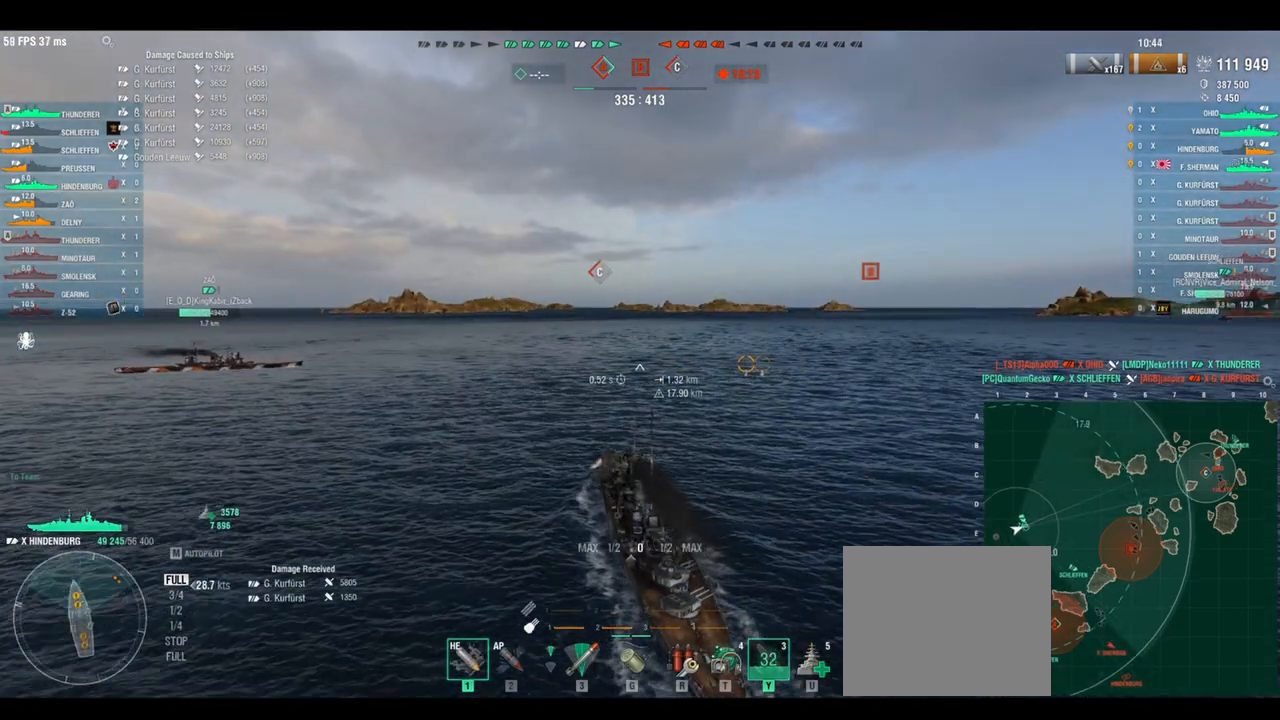
{"keys": ["w"], "events": []}
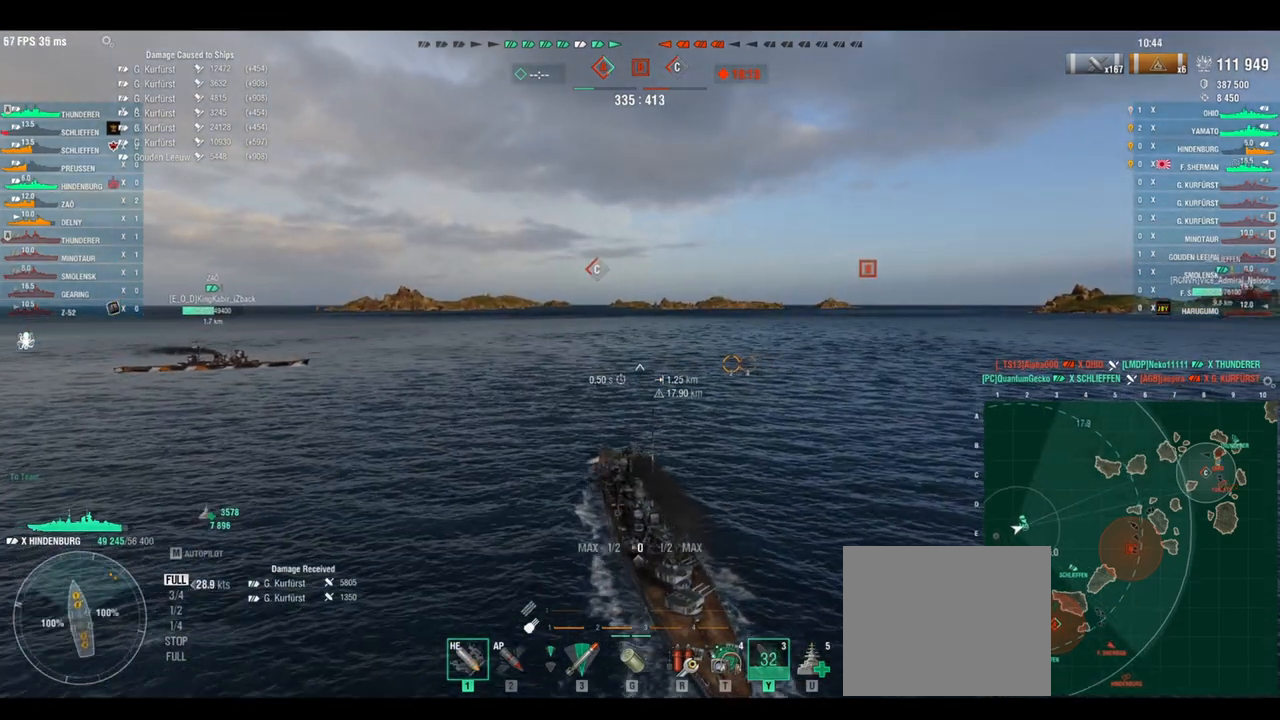
{"keys": ["a", "w"], "events": [[417, "a", "down"]]}
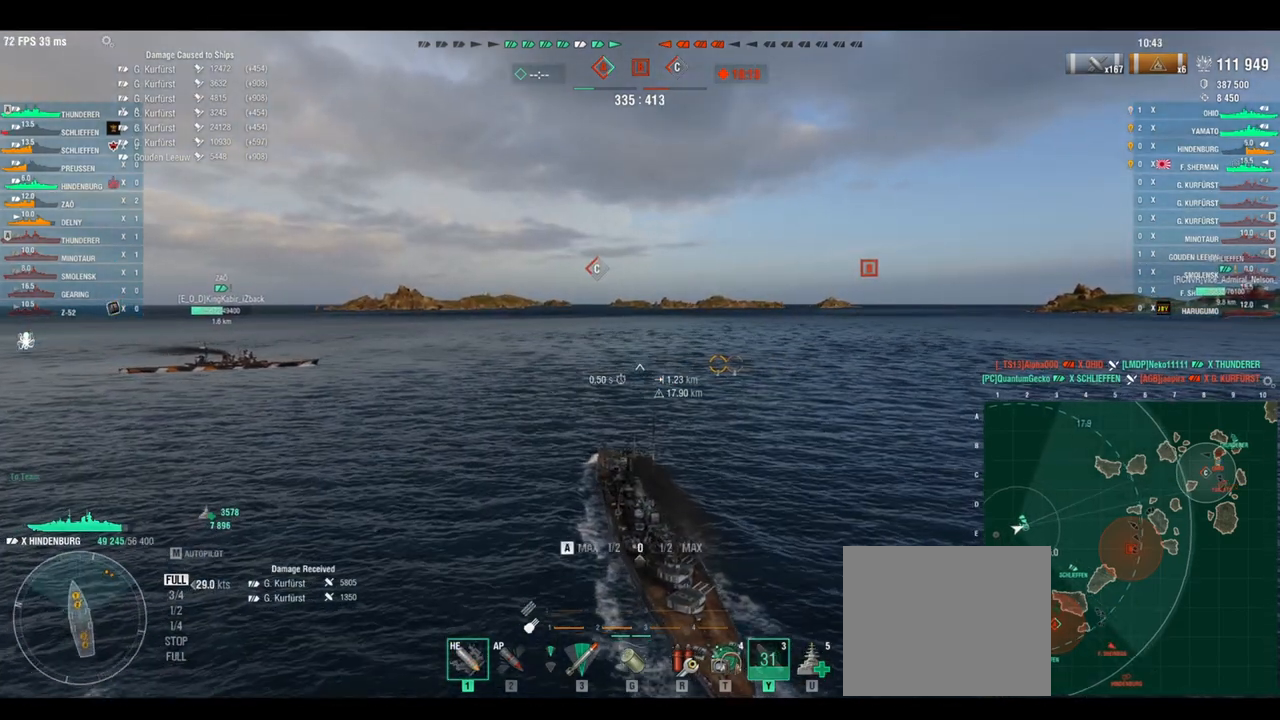
{"keys": ["a", "w"], "events": []}
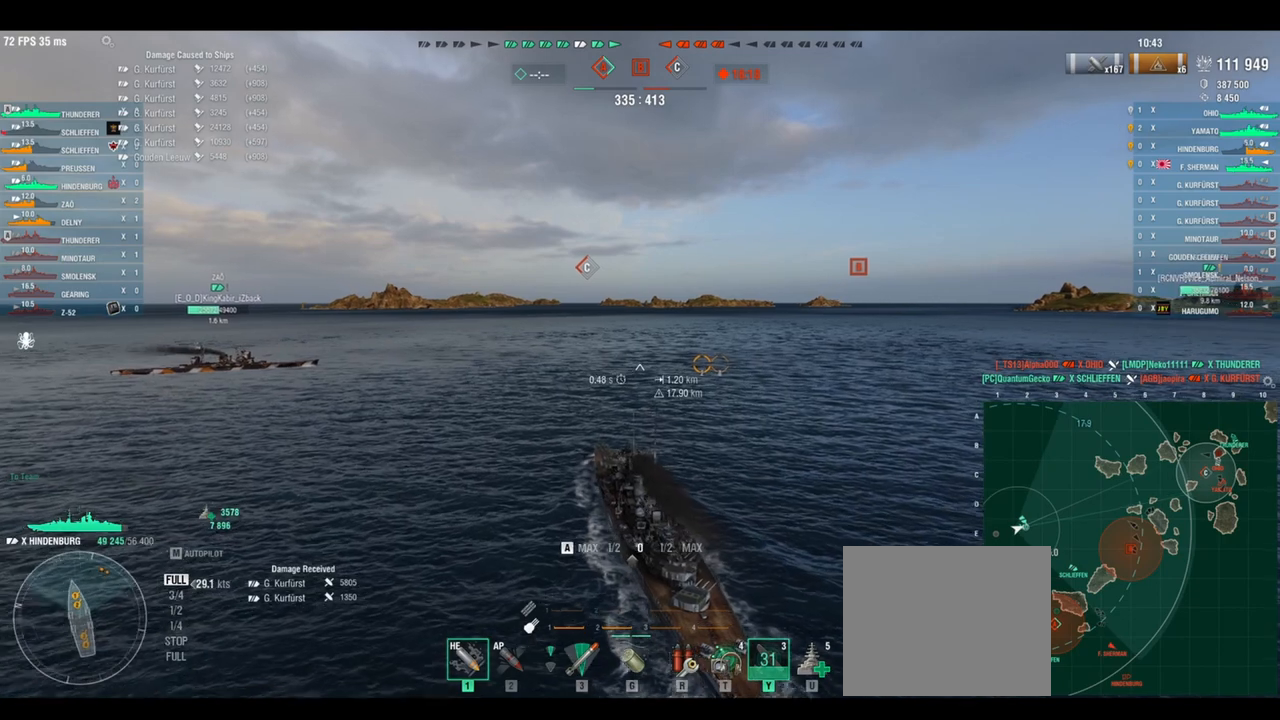
{"keys": ["a", "w"], "events": []}
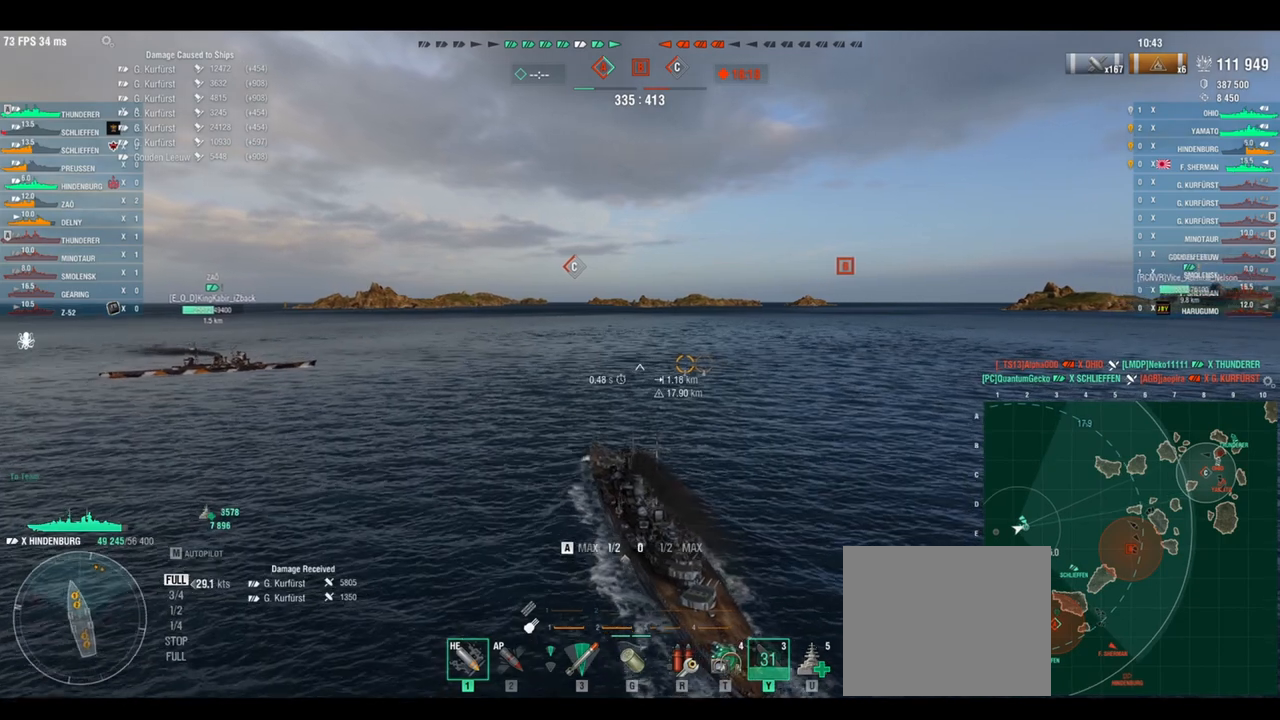
{"keys": ["w"], "events": [[167, "a", "up"]]}
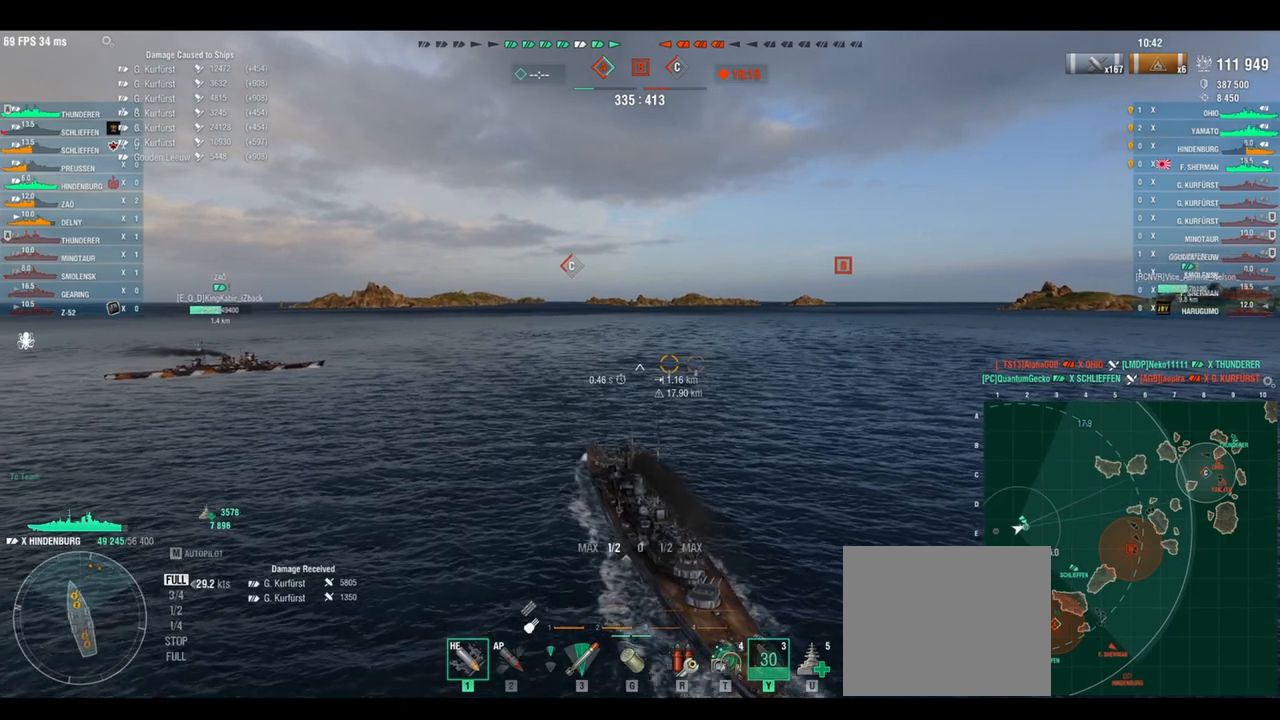
{"keys": ["w"], "events": []}
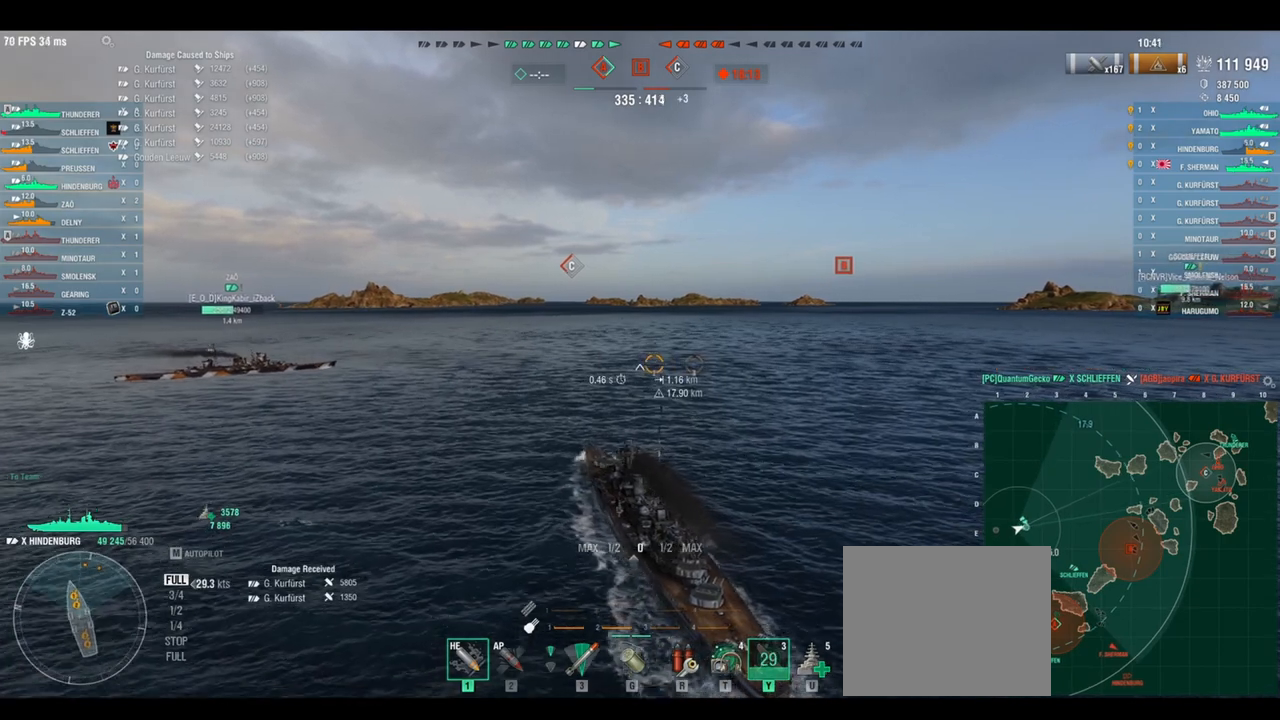
{"keys": ["w"], "events": []}
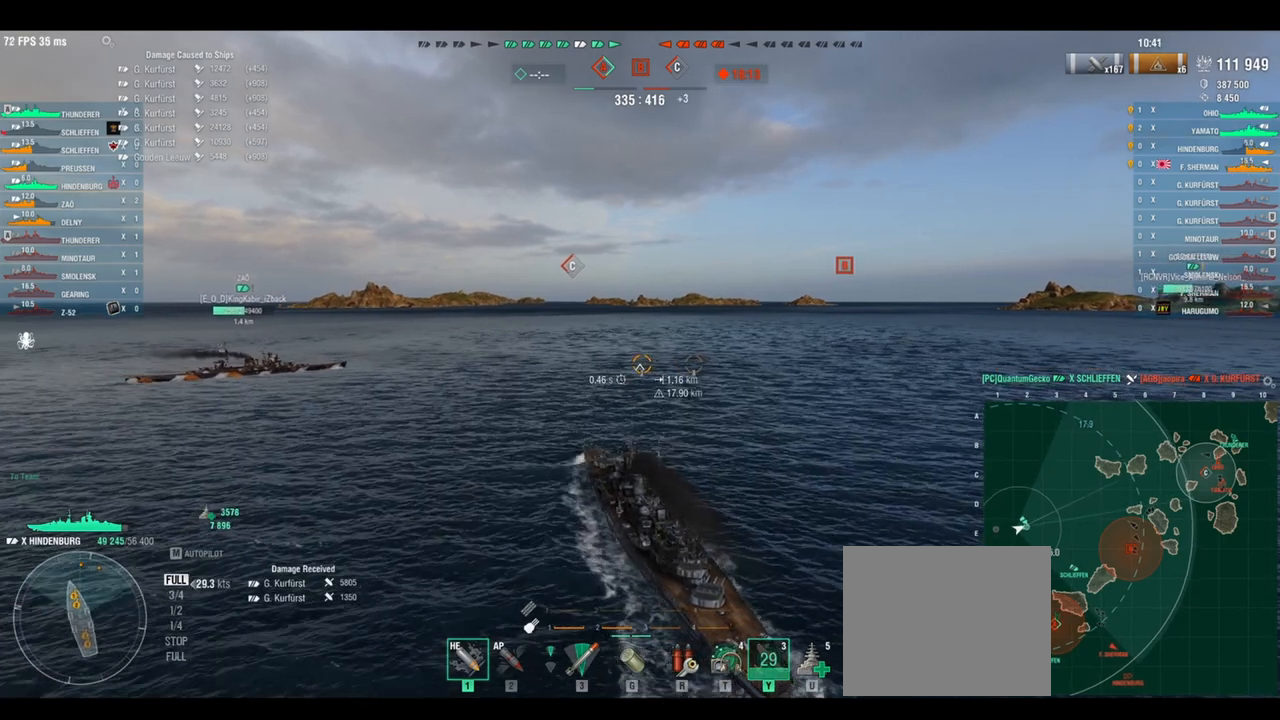
{"keys": ["w"], "events": []}
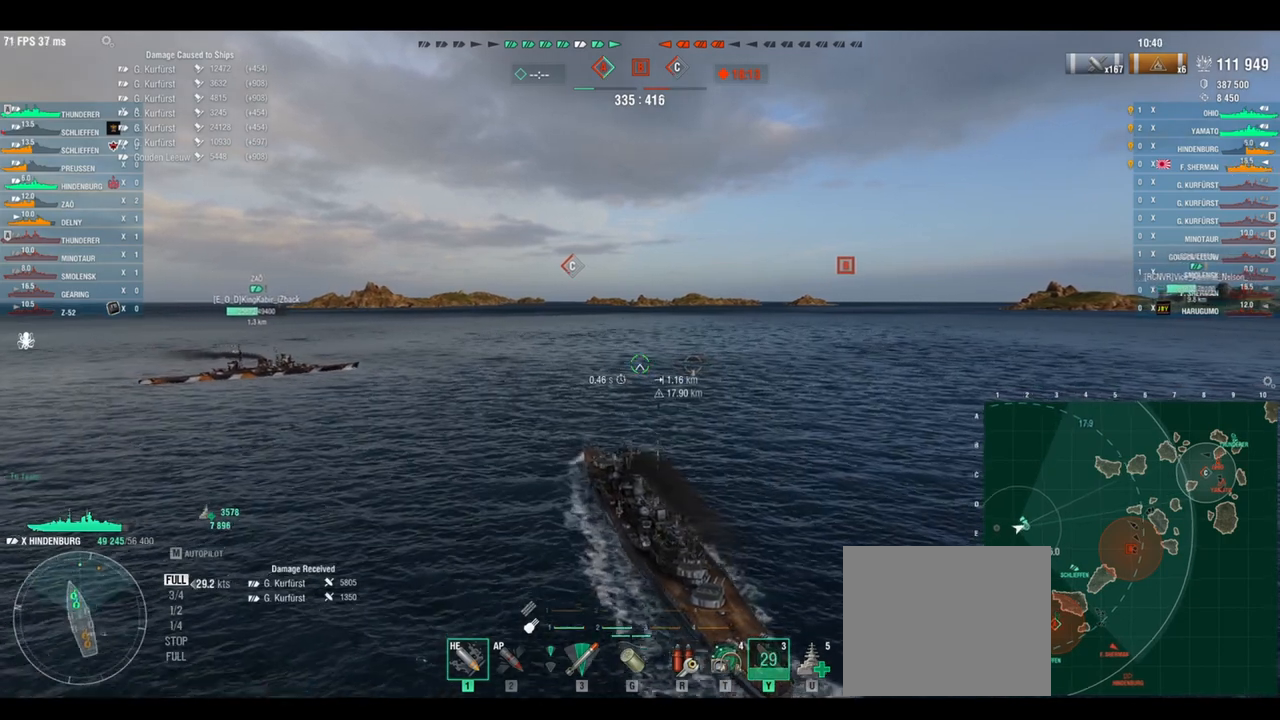
{"keys": ["w"], "events": []}
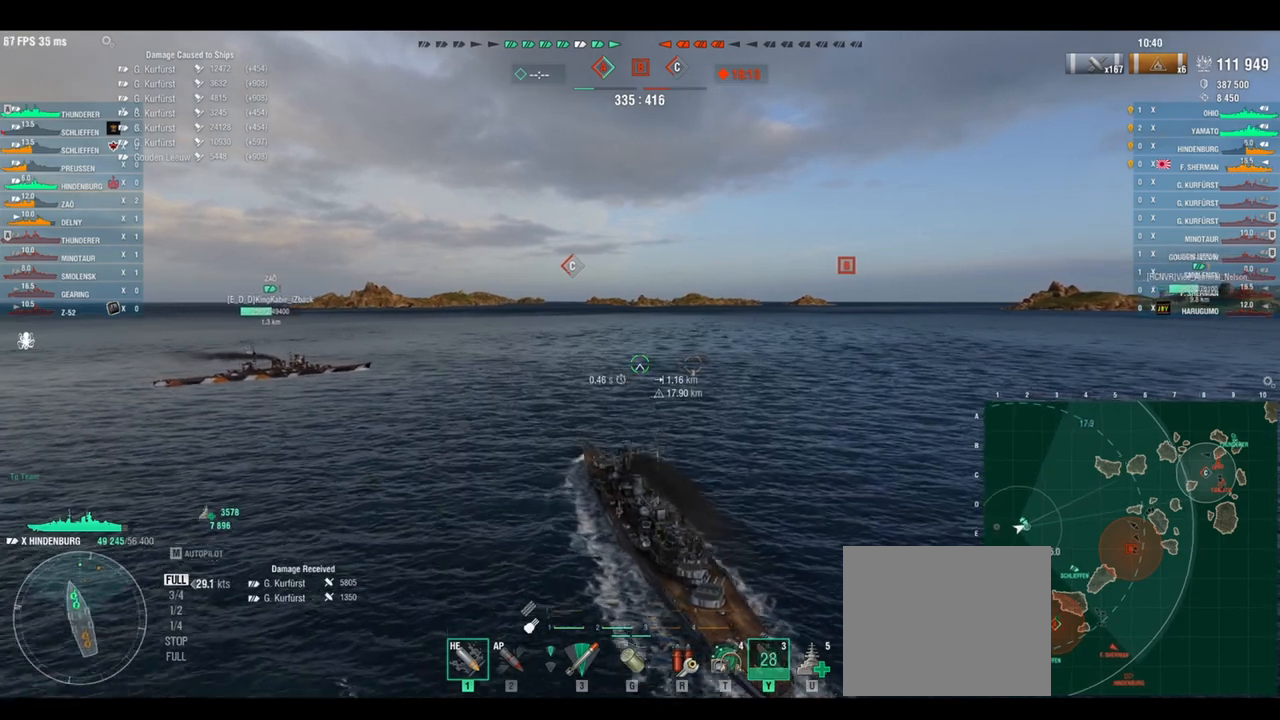
{"keys": ["w"], "events": []}
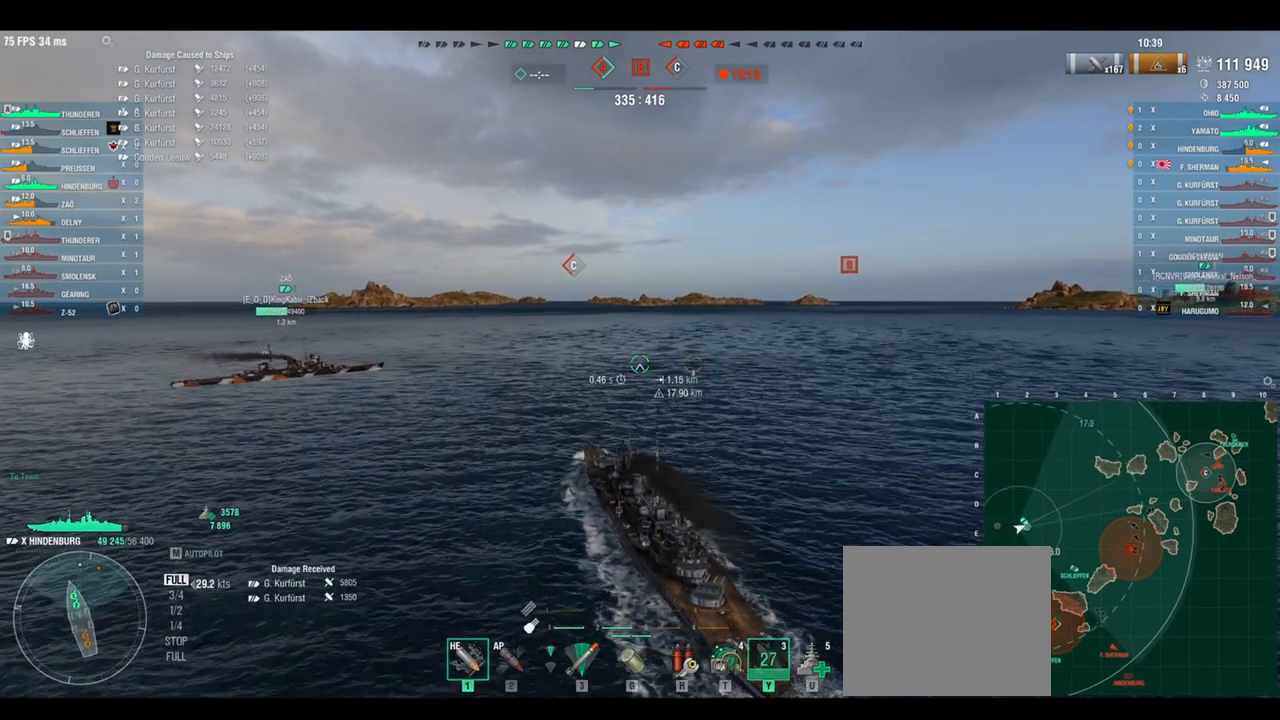
{"keys": ["a", "w"], "events": [[333, "a", "down"]]}
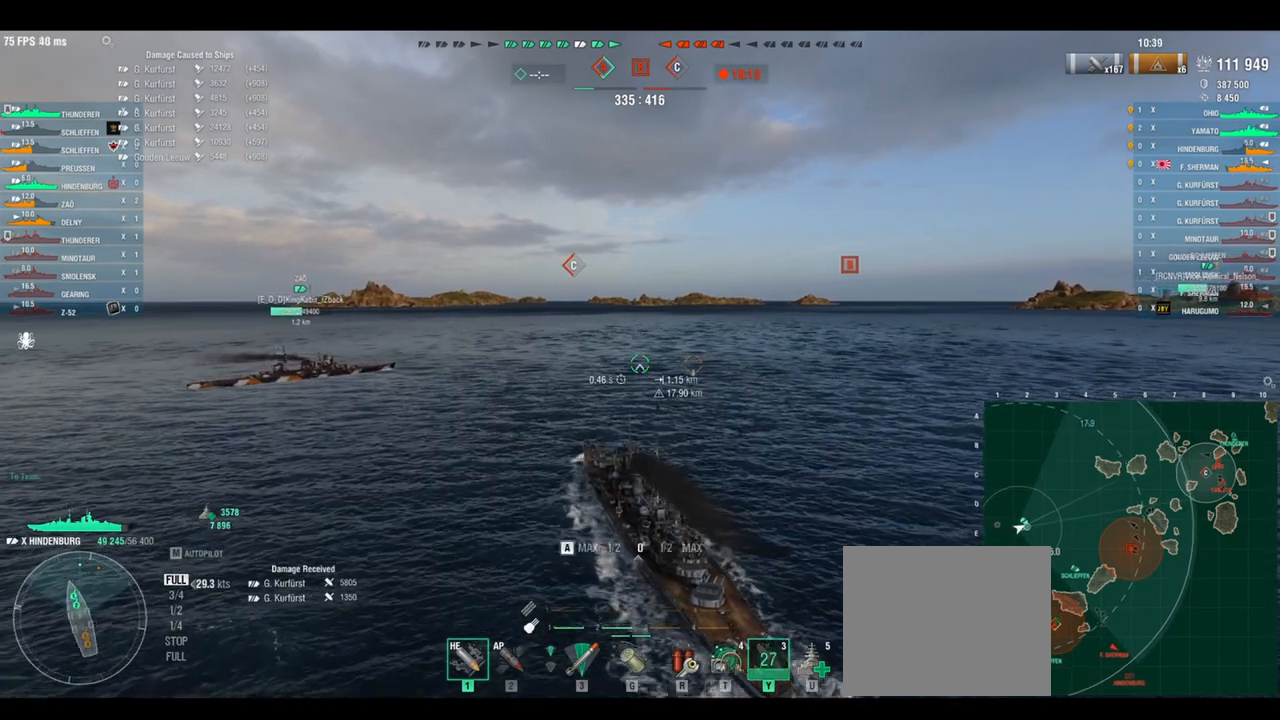
{"keys": ["w"], "events": [[83, "a", "up"]]}
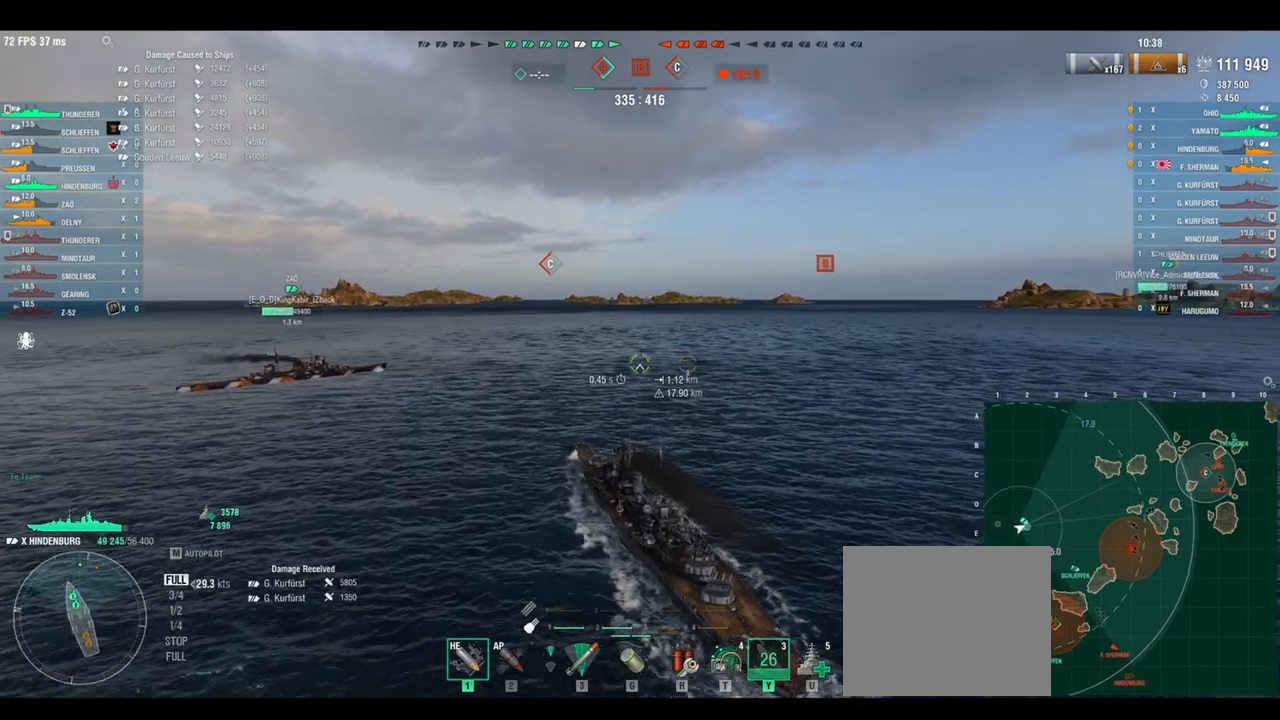
{"keys": ["w"], "events": []}
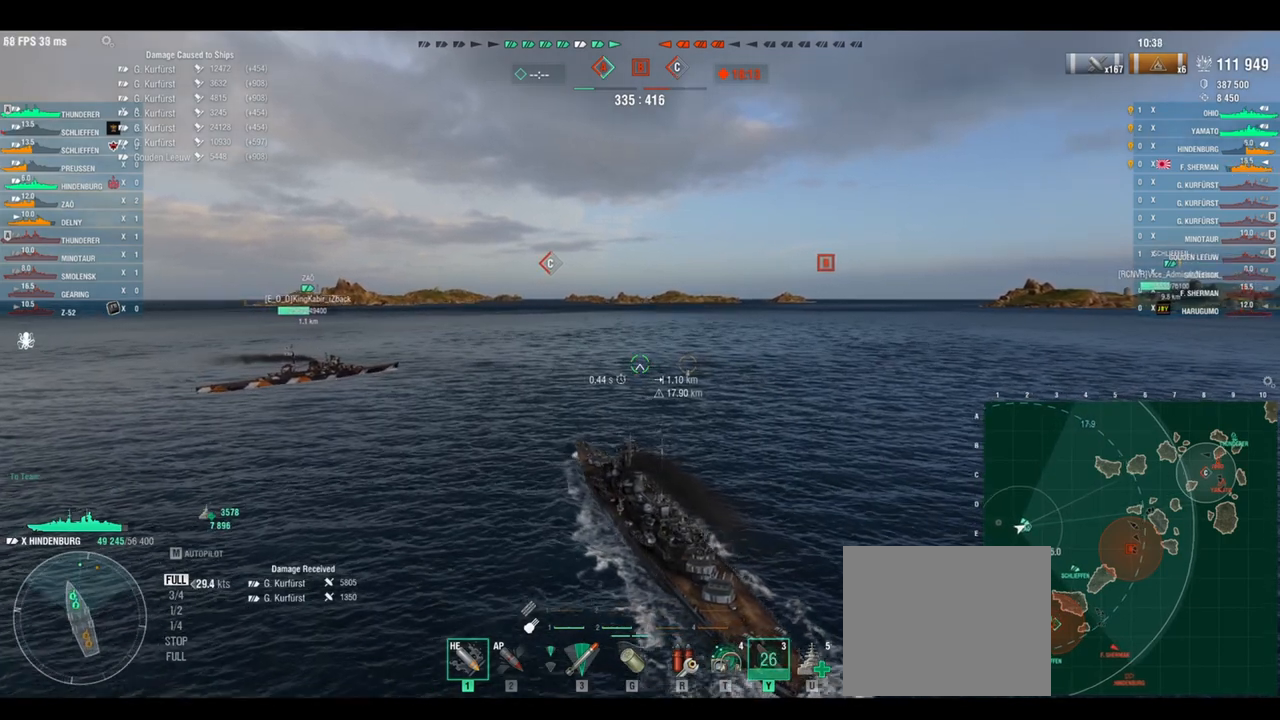
{"keys": ["w"], "events": []}